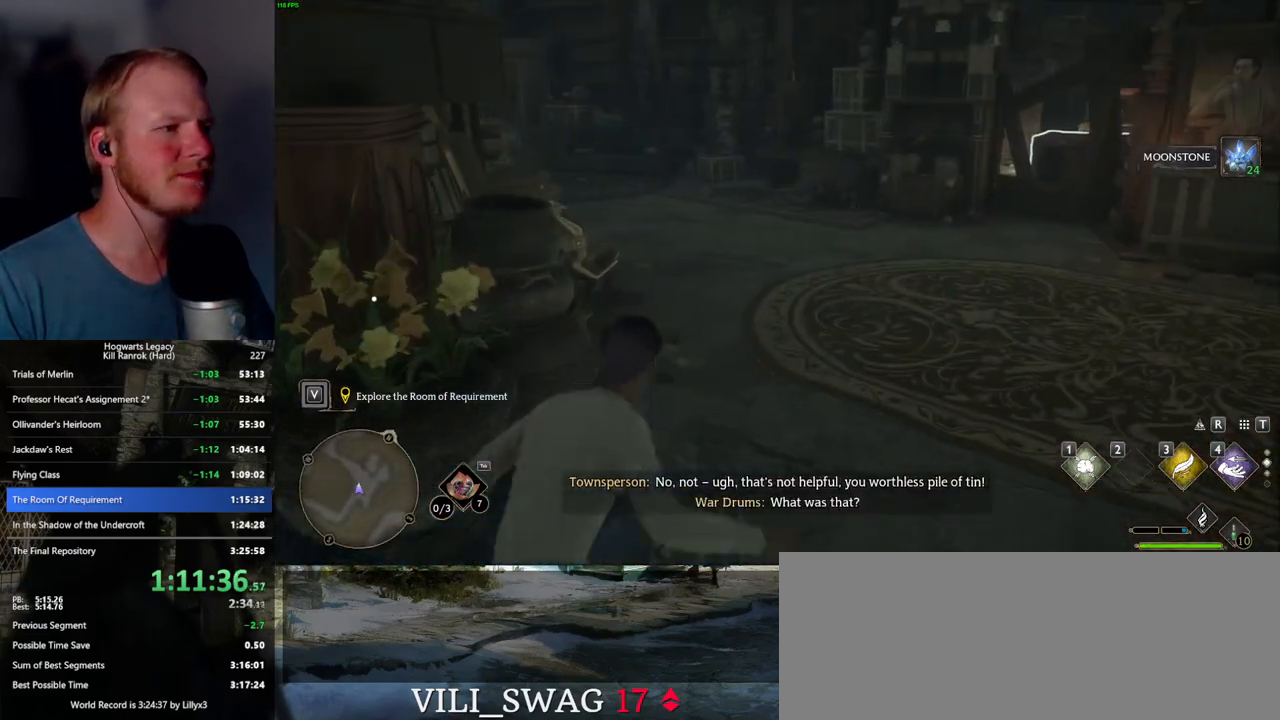
Gameplay with keyboard and mouse; each line is a JSON object with the keys and mouse buttons held at the frame after it. "events" lists presses ("down") and releases ("up") of ".", "/", "0", "1", "2", "3", "4", "5", "6", "7", "8", "9", "a", "alt_l", "alt_r", "b", "backslash", "backspace", "c", "caps_lock", "comma", "ctrl_l", "ctrl_r", "d", "e", "equals", "escape", "f", "f1", "f10", "f11", "f12", "f2", "f3", "f4", "f5", "f6", "f7", "f8", "f9", "g", "h", "i", "j", "k", "l", "lbracket", "m", "minus", "n", "o", "p", "q", "quote", "r", "rbracket", "return", "s", "semicolon", "shift_l", "shift_r", "space", "super_l", "super_r", "t", "tab", "tilde", "u", "v", "w", "x", "y", "z", "mouse_left", "mouse_wheel", "mouse_right", "mouse_mb4" and "mouse_mb5" between this image and that frame as [ms after this image, input, new state], when the widget could be followed in between. "mouse_left", "mouse_wheel", "mouse_right", "mouse_mb4", "mouse_mb5" = the "left", "wheel", "right", "mb4", "mb5" buttons of the "mouse" list. No other keys are recorded. "wheel" means that the mouse wheel is clicked or scrolled. Mouse movement is not recorded.
{"keys": ["space", "w"], "mouse": [], "events": []}
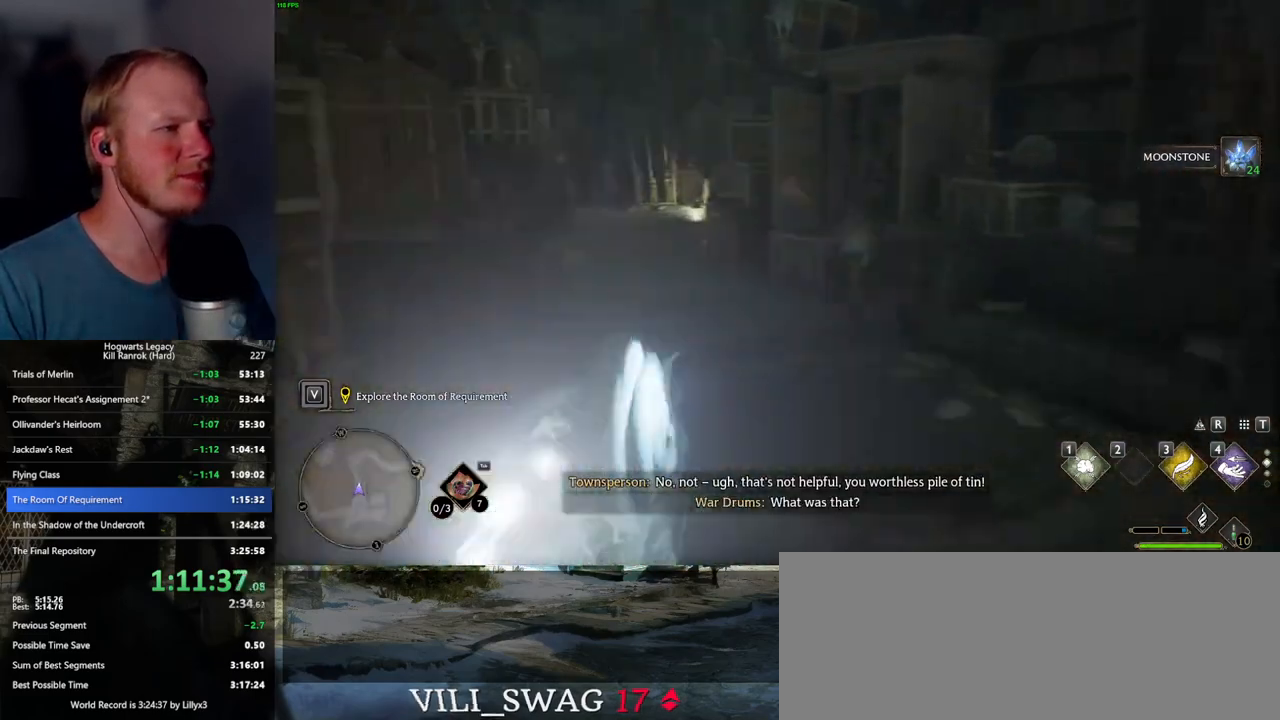
{"keys": ["space", "w"], "mouse": [], "events": [[17, "space", "up"], [334, "space", "down"]]}
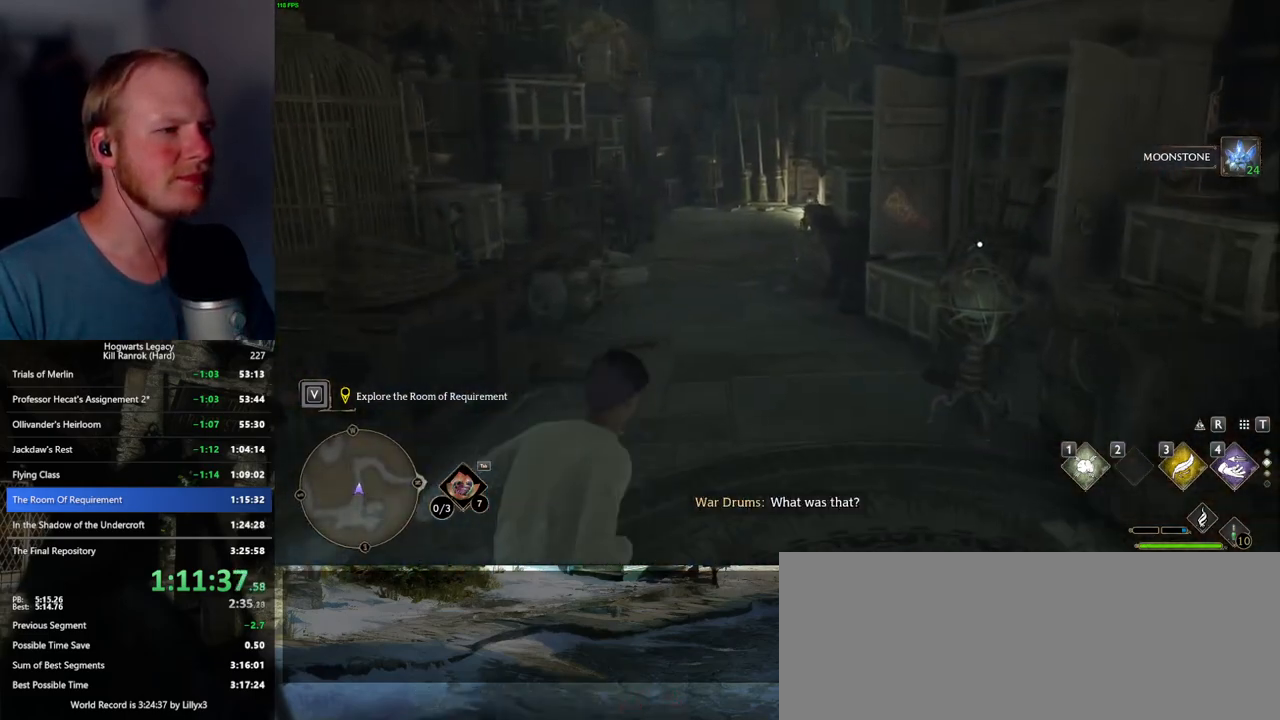
{"keys": ["space", "w"], "mouse": [], "events": []}
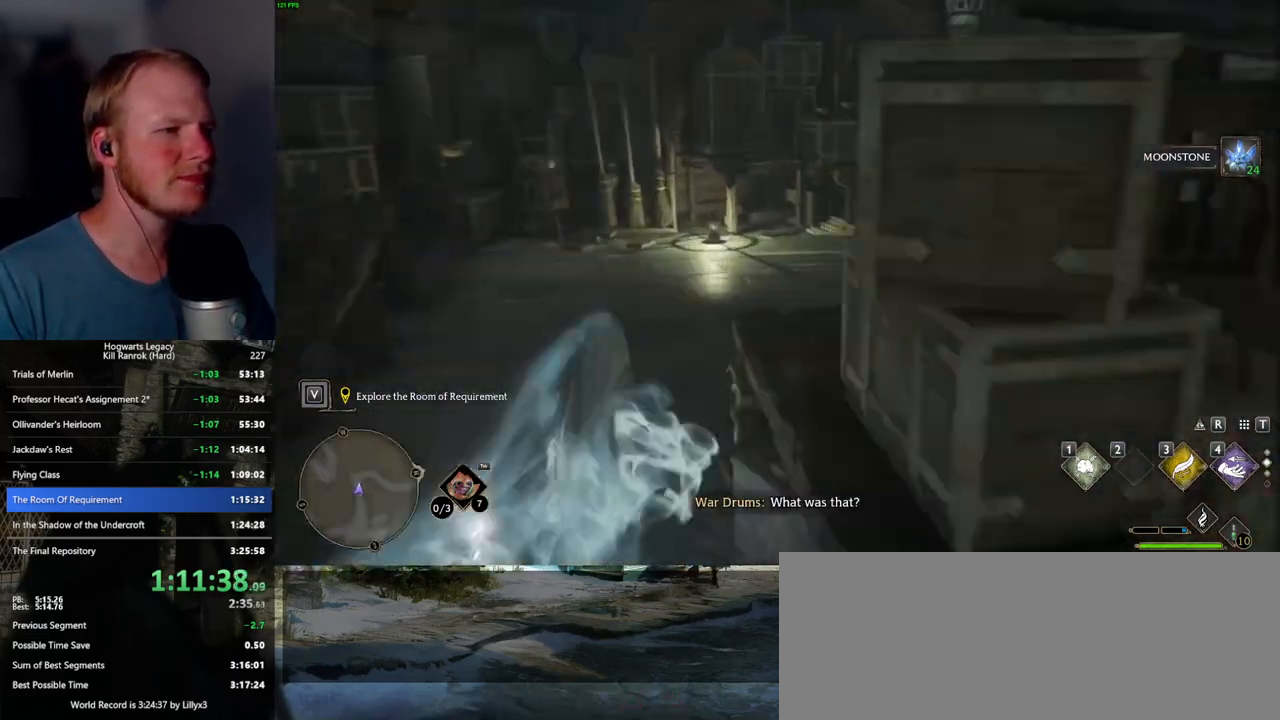
{"keys": ["space", "w"], "mouse": [], "events": [[117, "space", "up"], [500, "space", "down"]]}
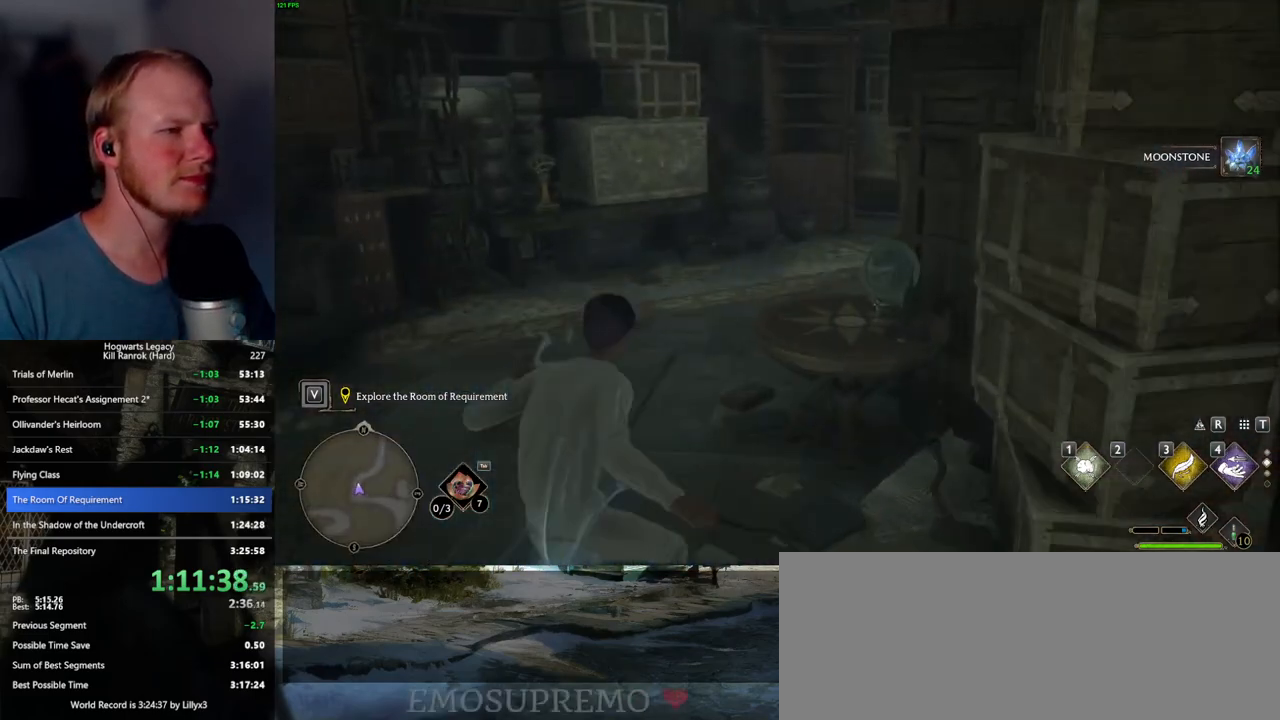
{"keys": ["space", "w"], "mouse": [], "events": []}
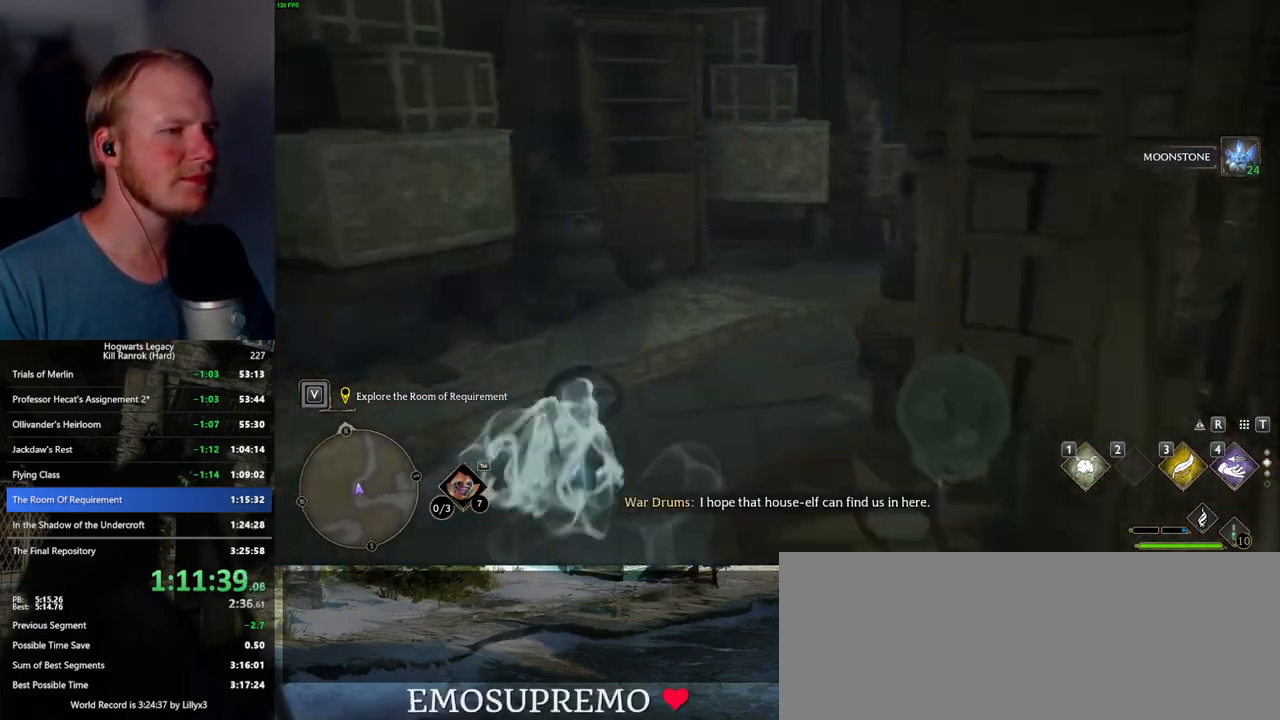
{"keys": ["w"], "mouse": [], "events": [[284, "space", "up"]]}
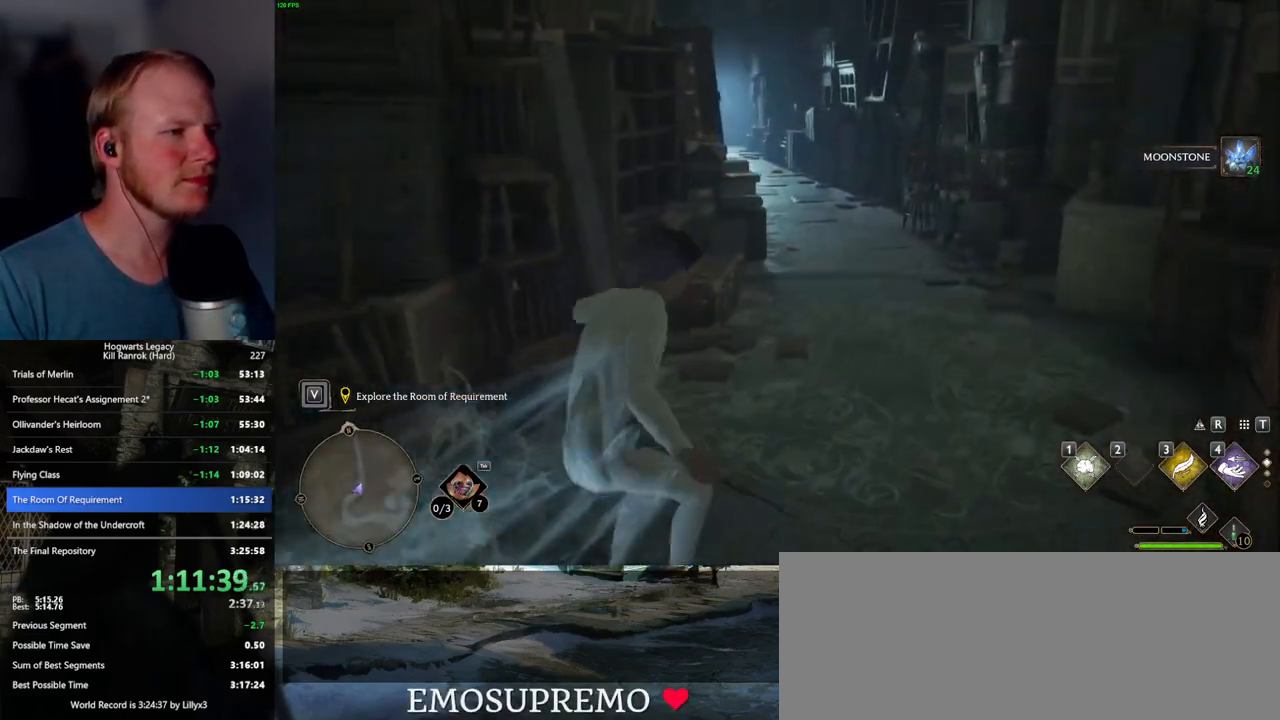
{"keys": ["space", "w"], "mouse": [], "events": [[167, "space", "down"]]}
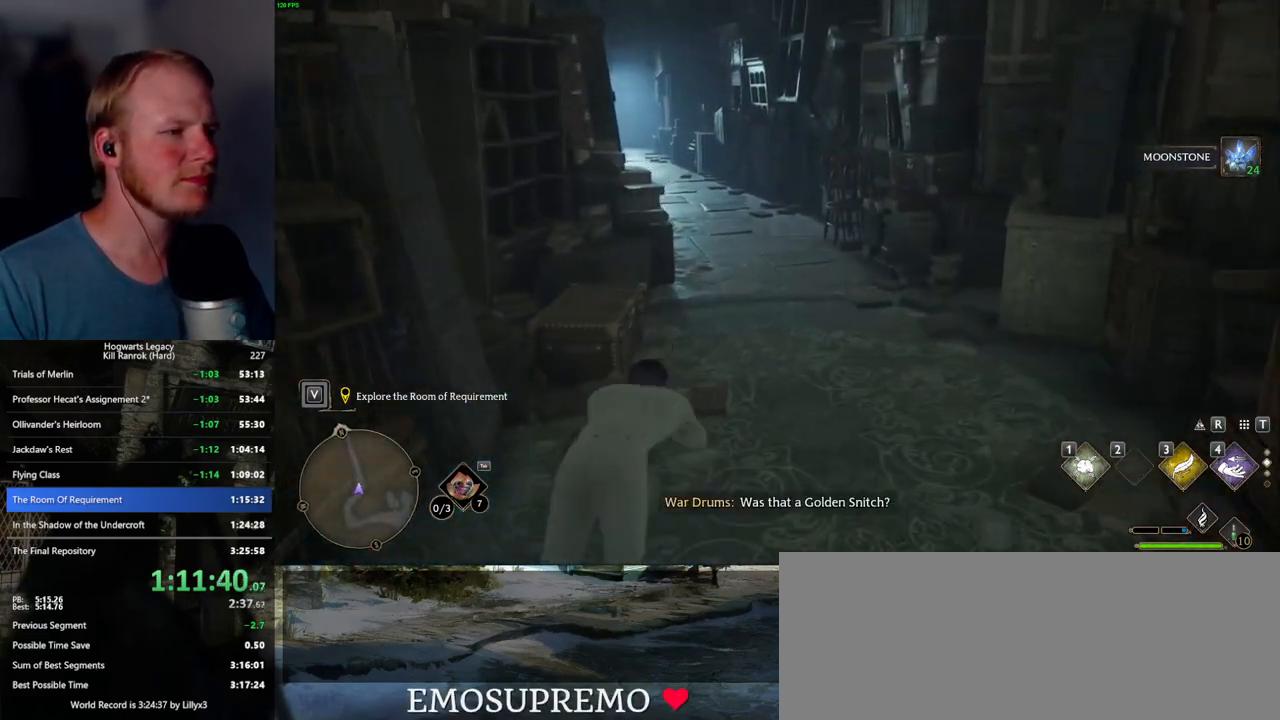
{"keys": ["w"], "mouse": [], "events": [[400, "space", "up"]]}
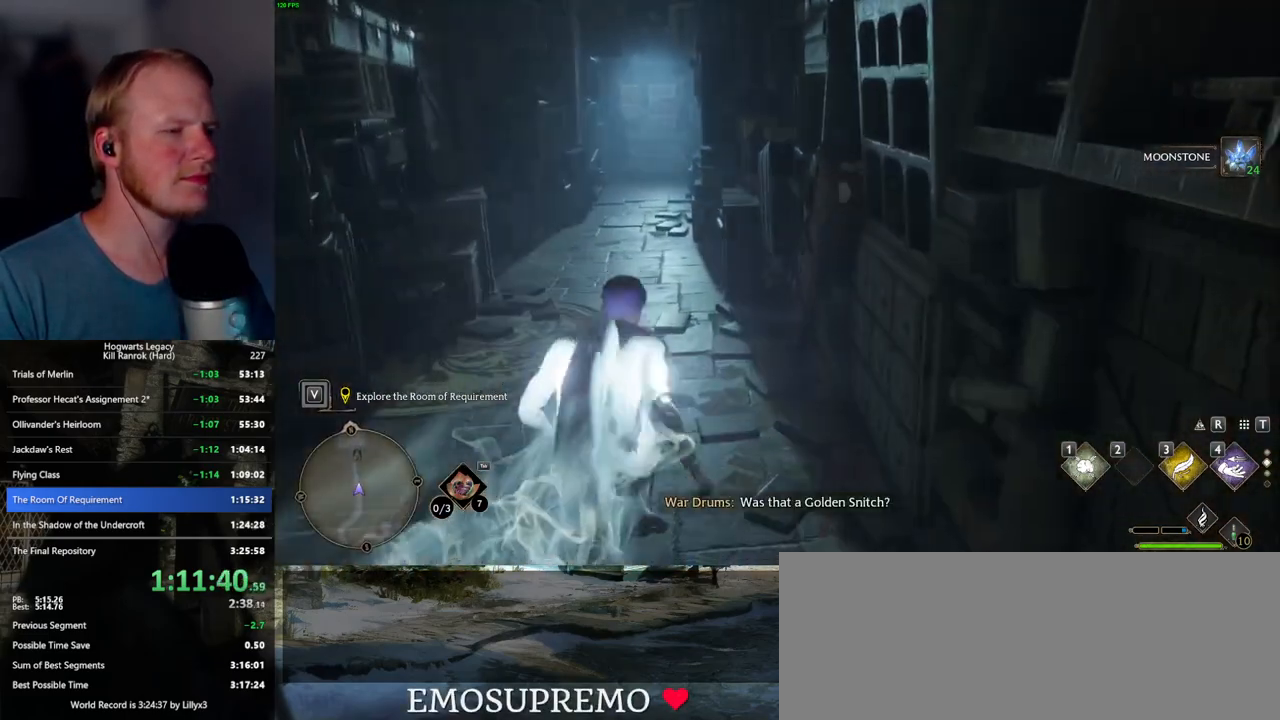
{"keys": ["w"], "mouse": [], "events": []}
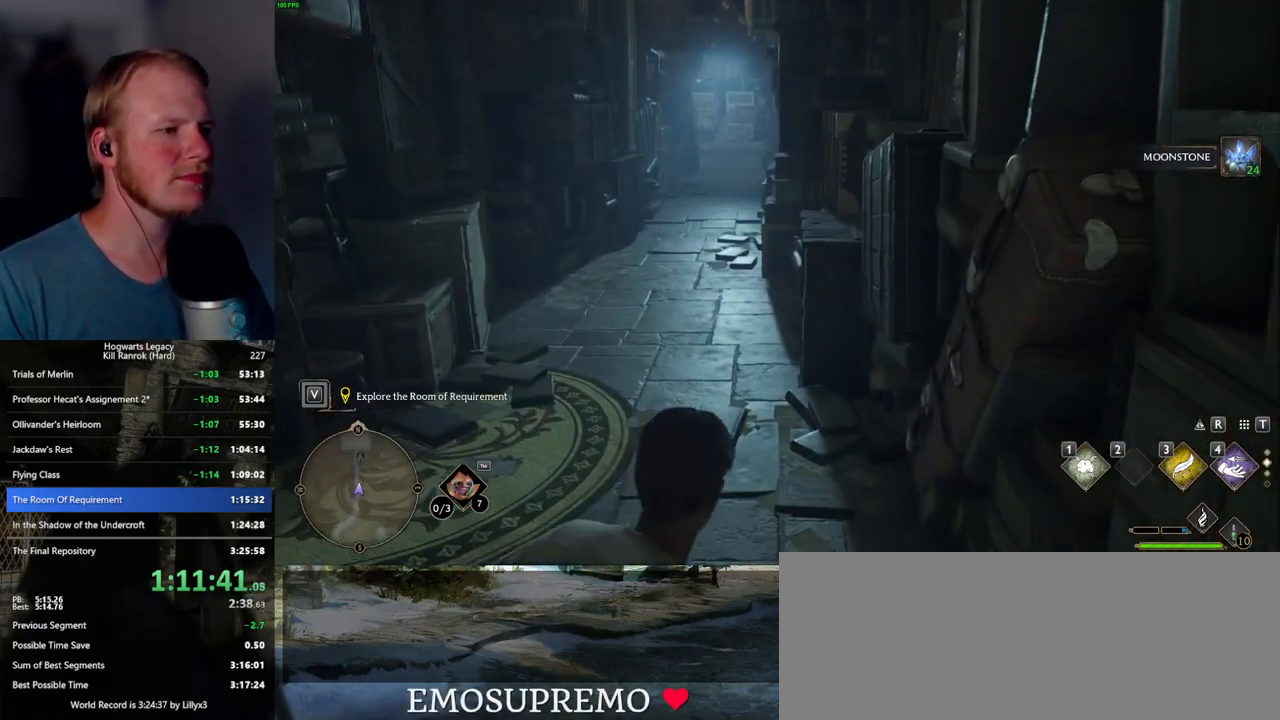
{"keys": ["w"], "mouse": [], "events": []}
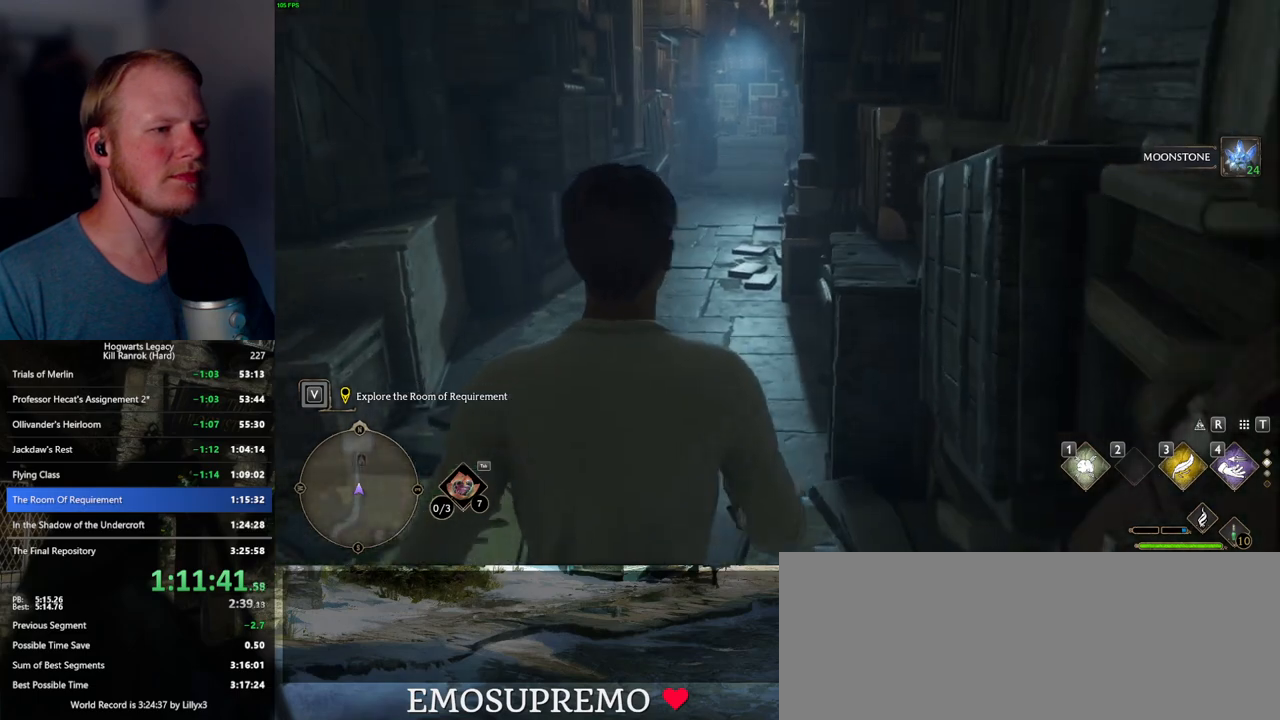
{"keys": ["w"], "mouse": [], "events": []}
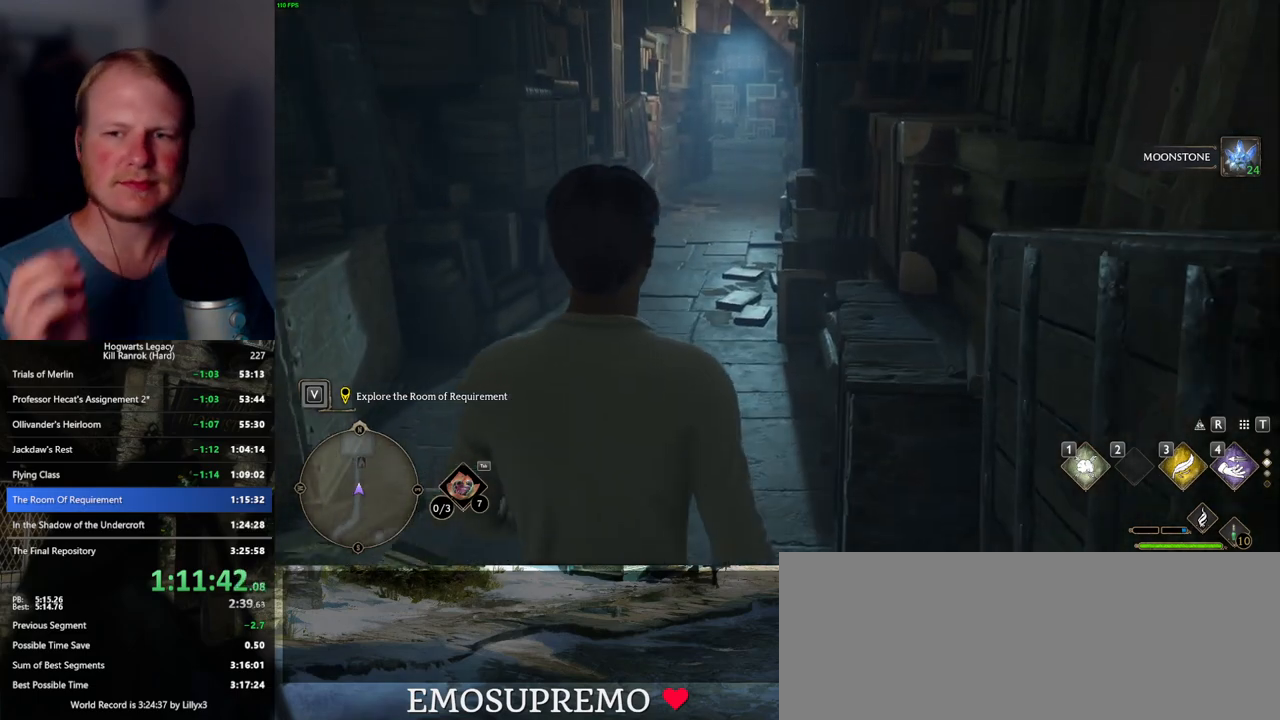
{"keys": ["w"], "mouse": [], "events": []}
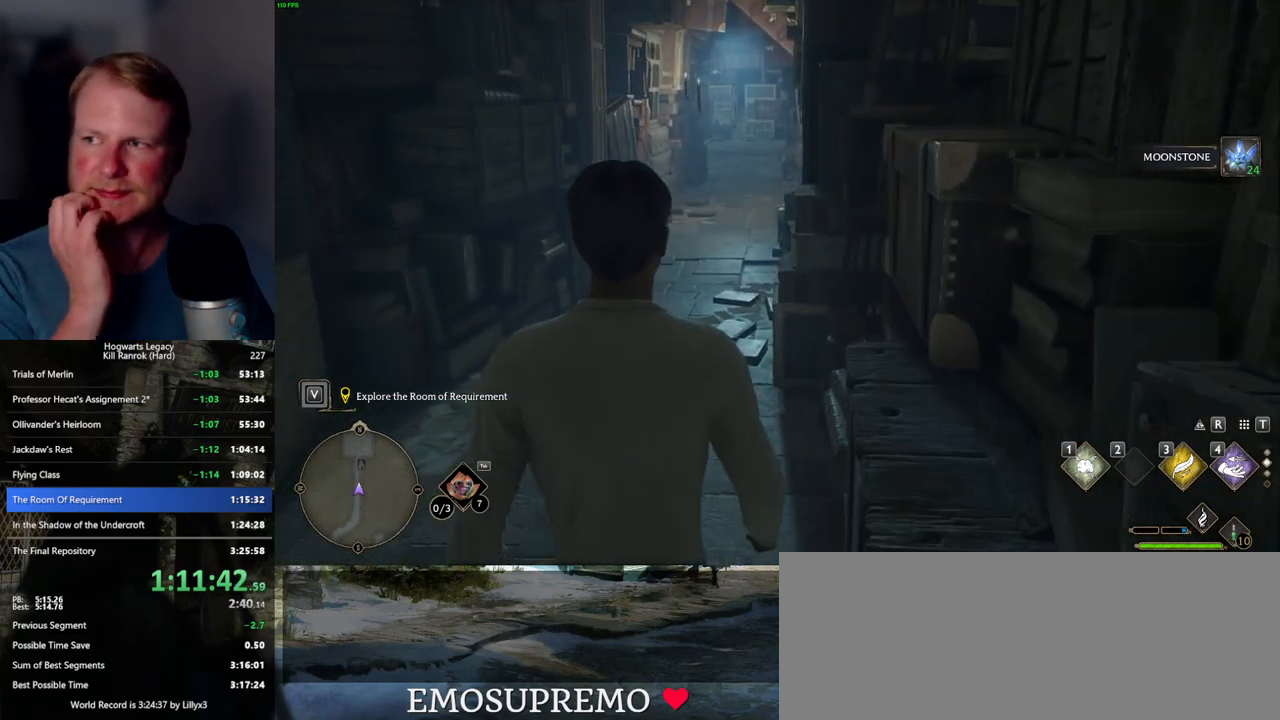
{"keys": ["w"], "mouse": [], "events": []}
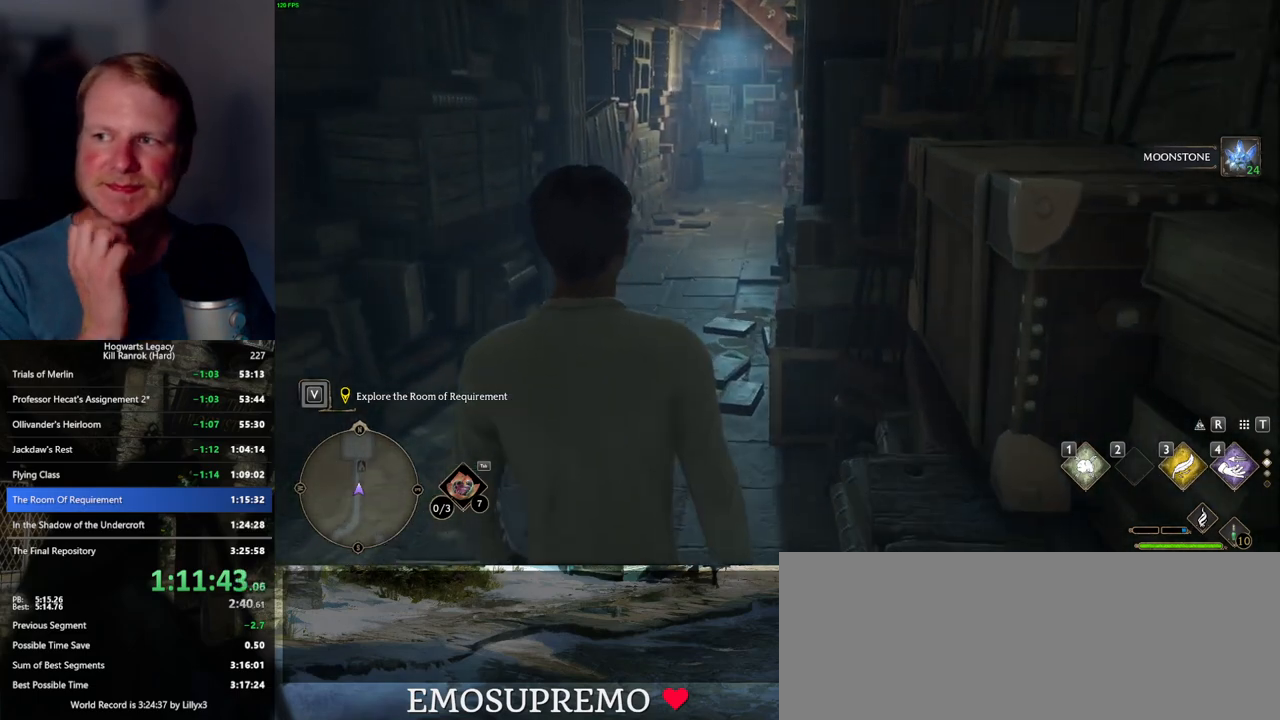
{"keys": ["w"], "mouse": [], "events": []}
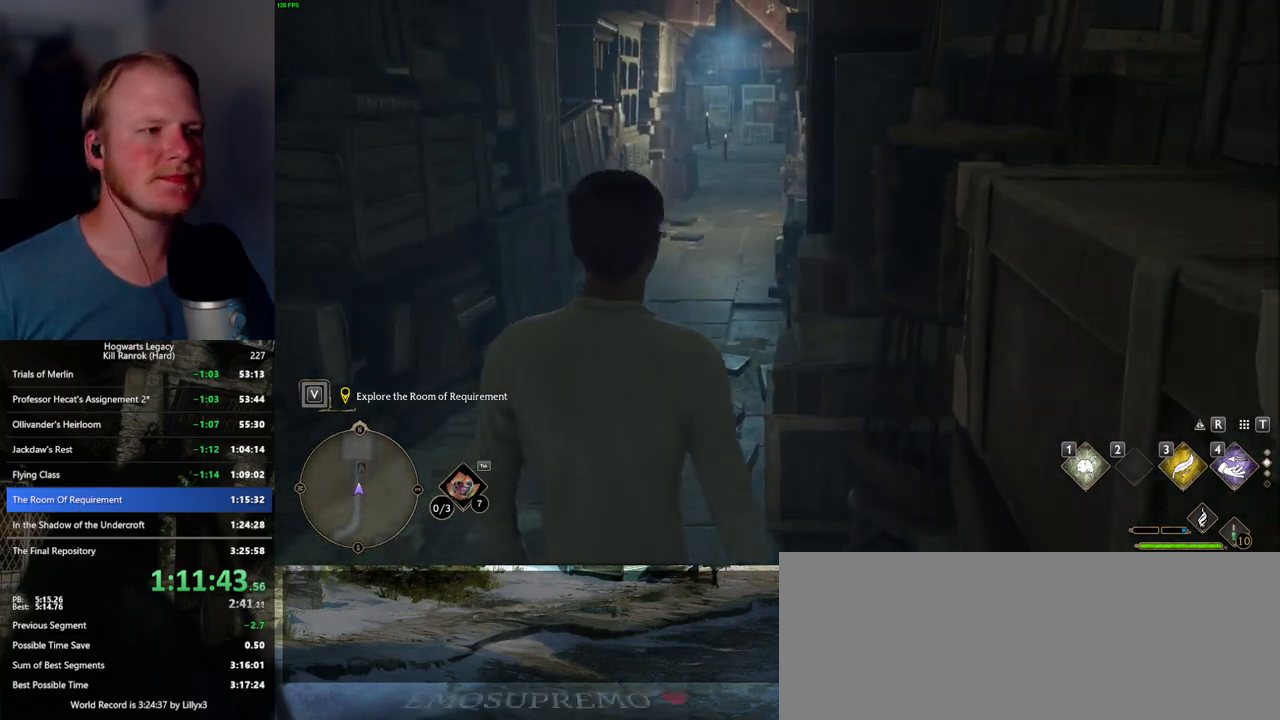
{"keys": ["w"], "mouse": [], "events": []}
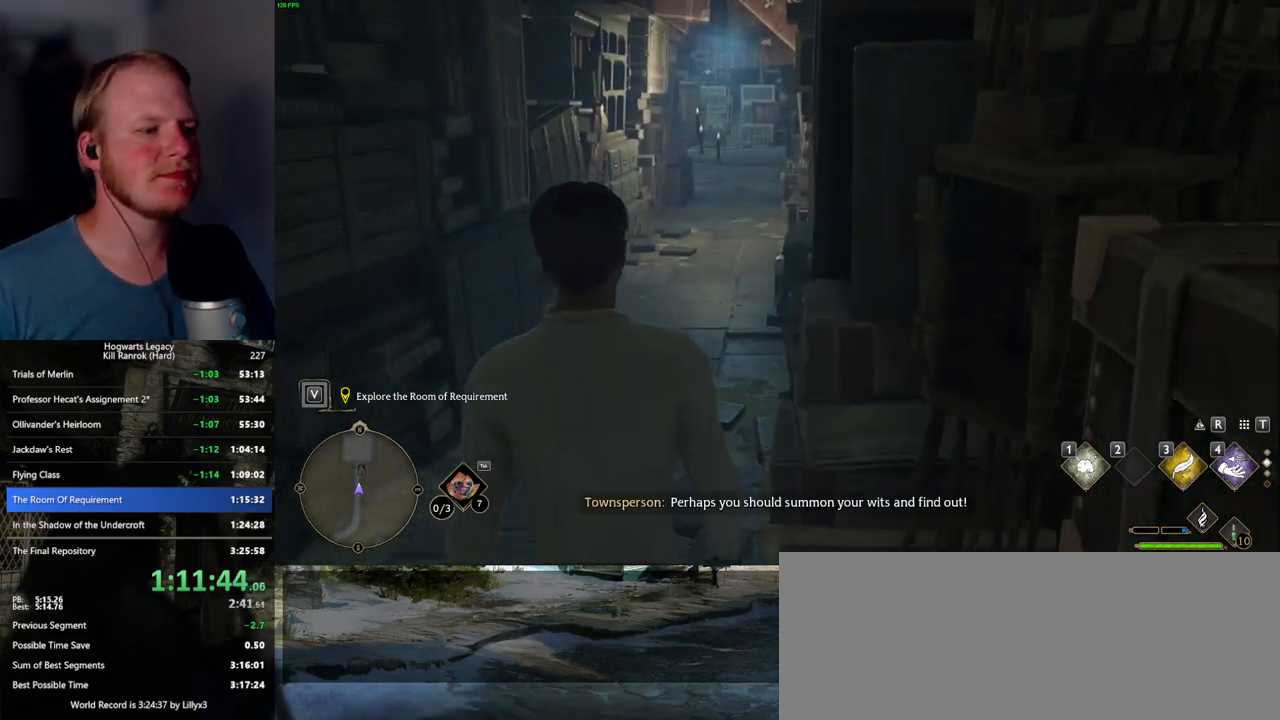
{"keys": ["w"], "mouse": [], "events": []}
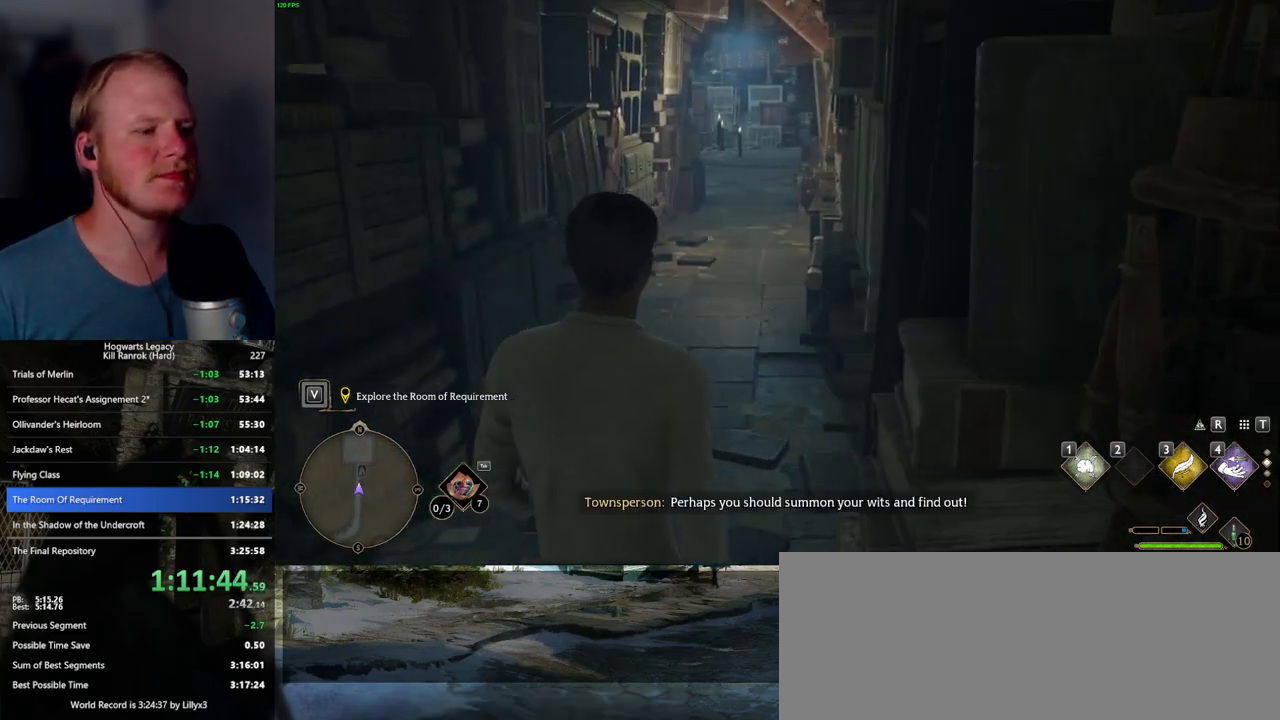
{"keys": ["w"], "mouse": [], "events": []}
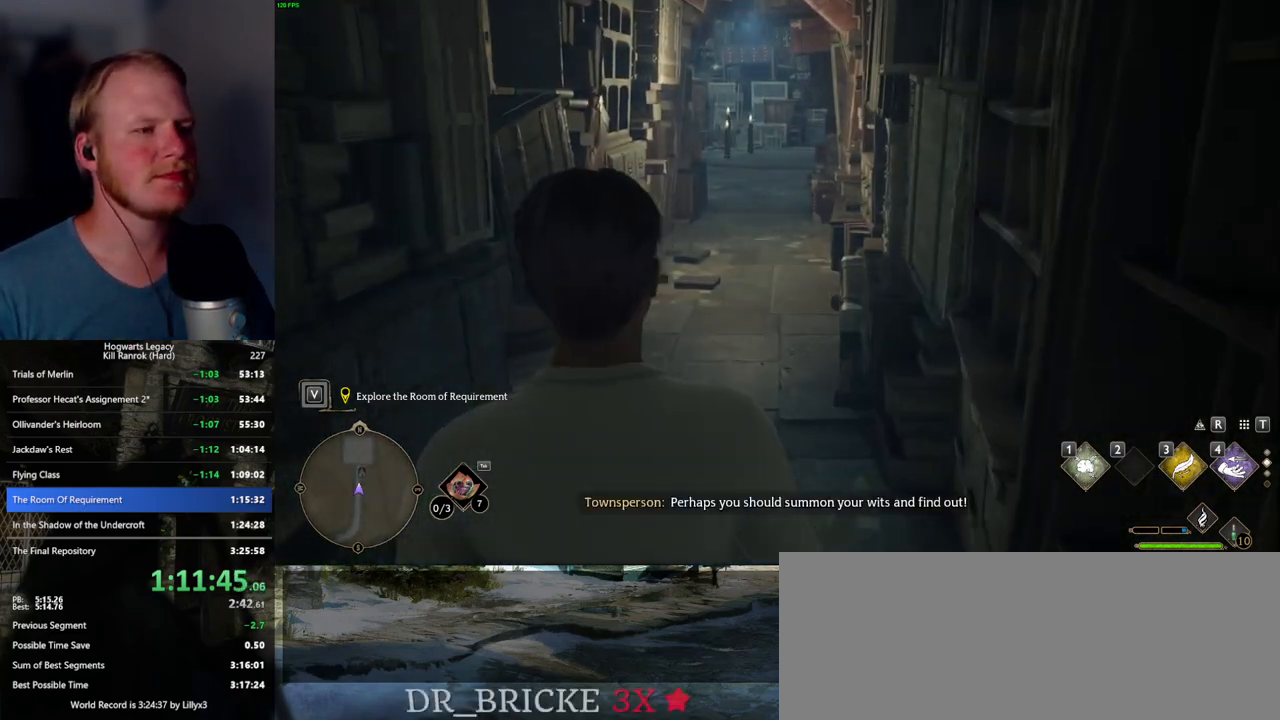
{"keys": ["w"], "mouse": [], "events": []}
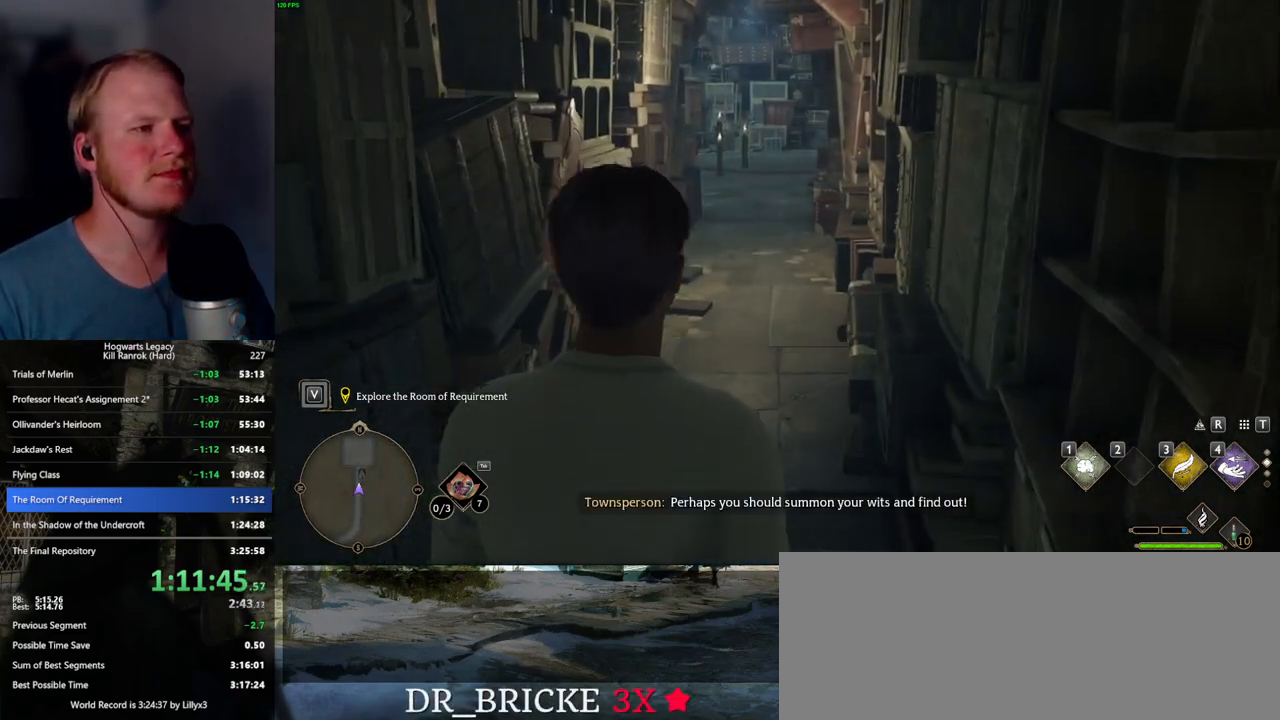
{"keys": ["w"], "mouse": [], "events": []}
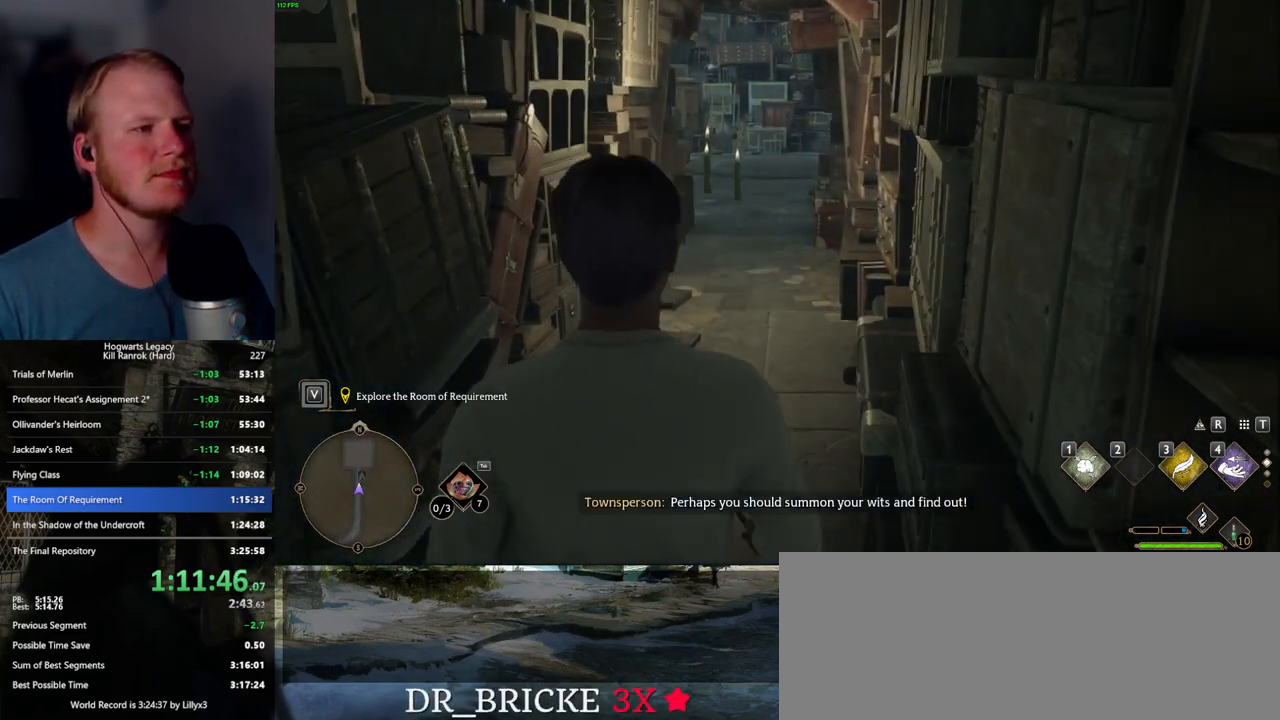
{"keys": ["w"], "mouse": [], "events": []}
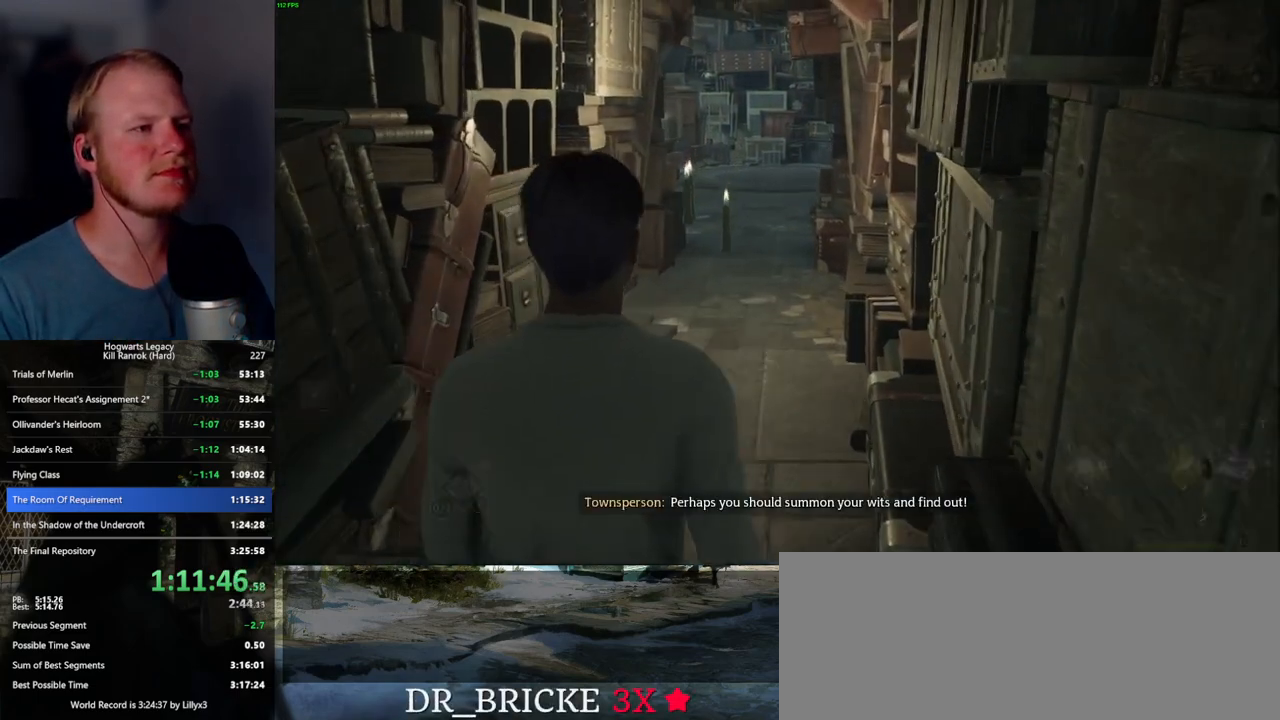
{"keys": ["w"], "mouse": [], "events": []}
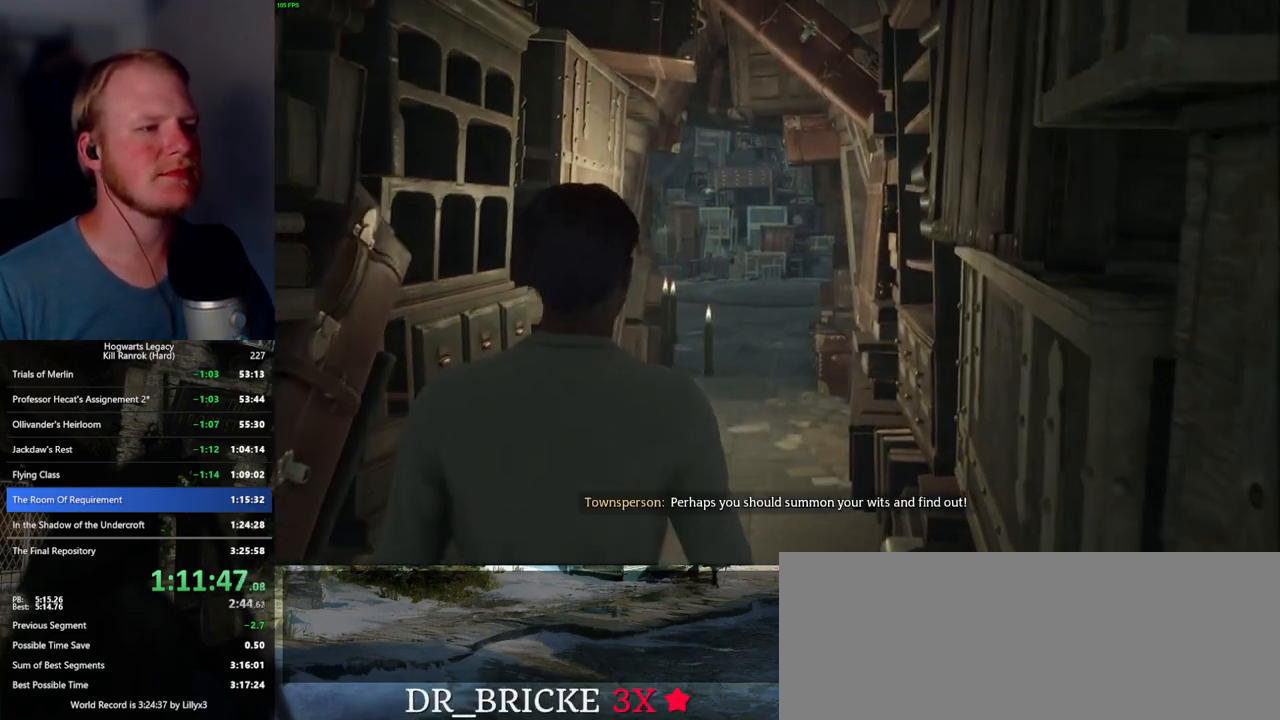
{"keys": ["w"], "mouse": [], "events": []}
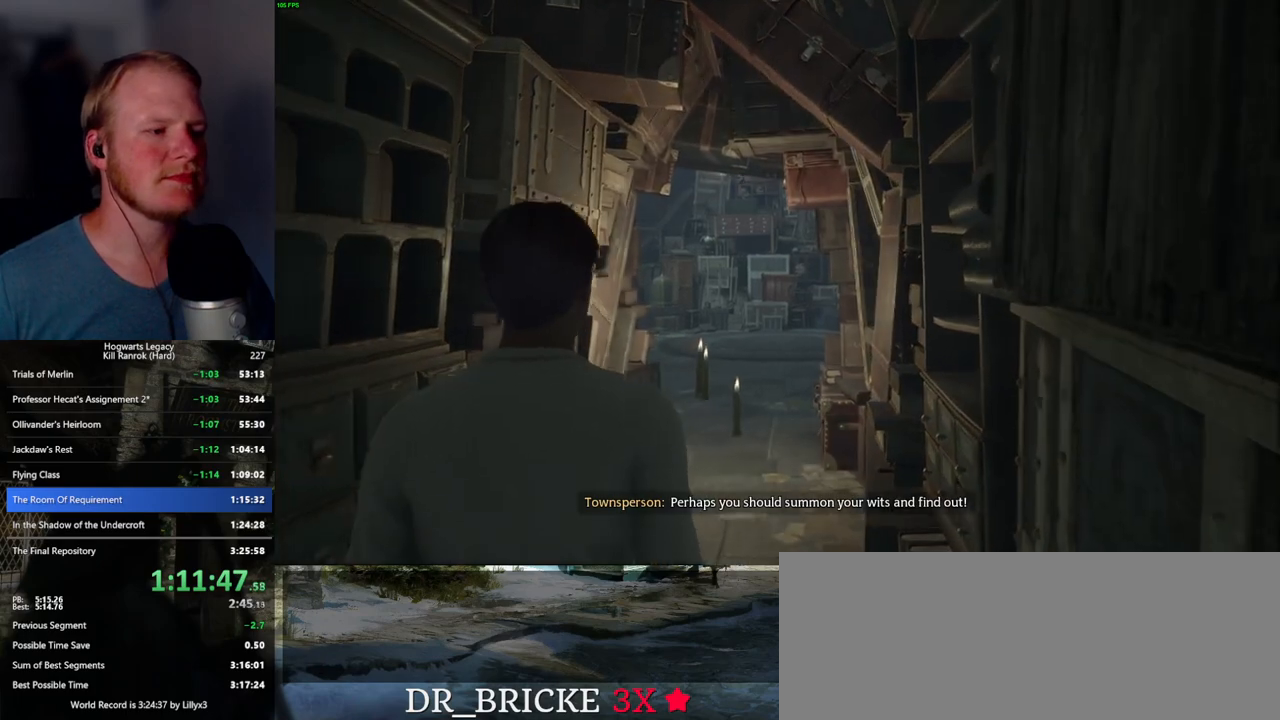
{"keys": ["w"], "mouse": [], "events": []}
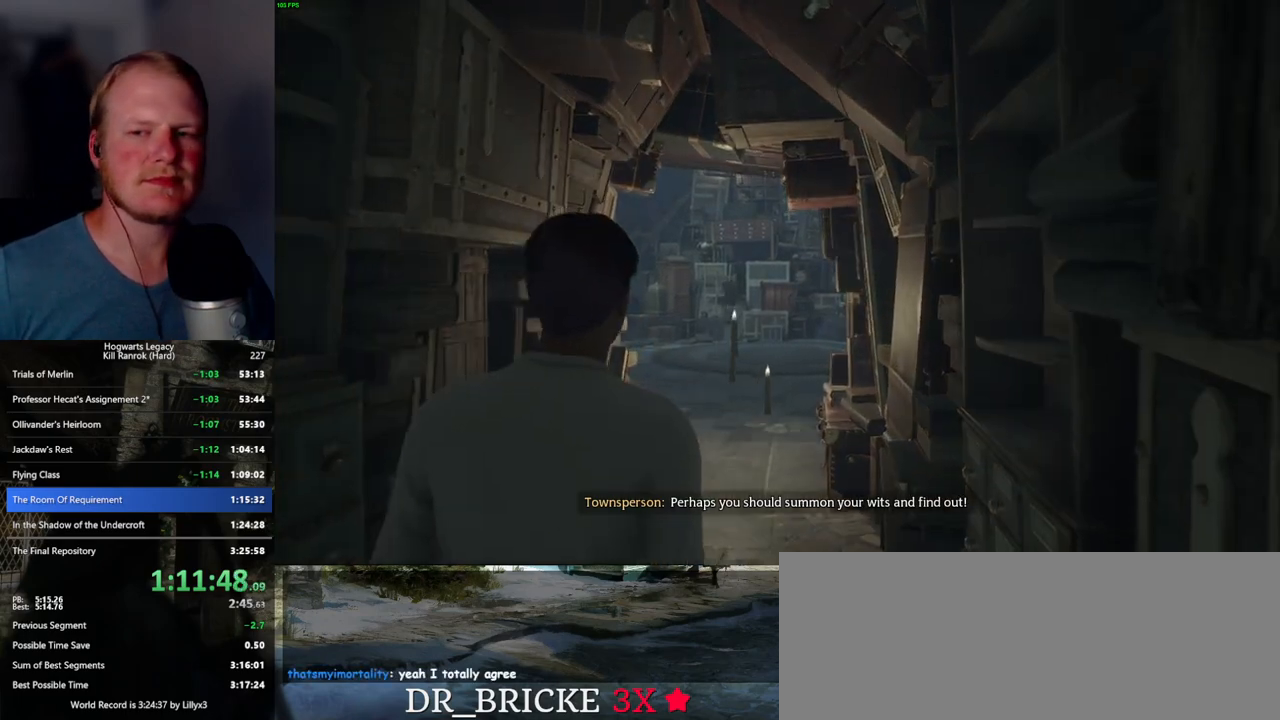
{"keys": ["w"], "mouse": [], "events": []}
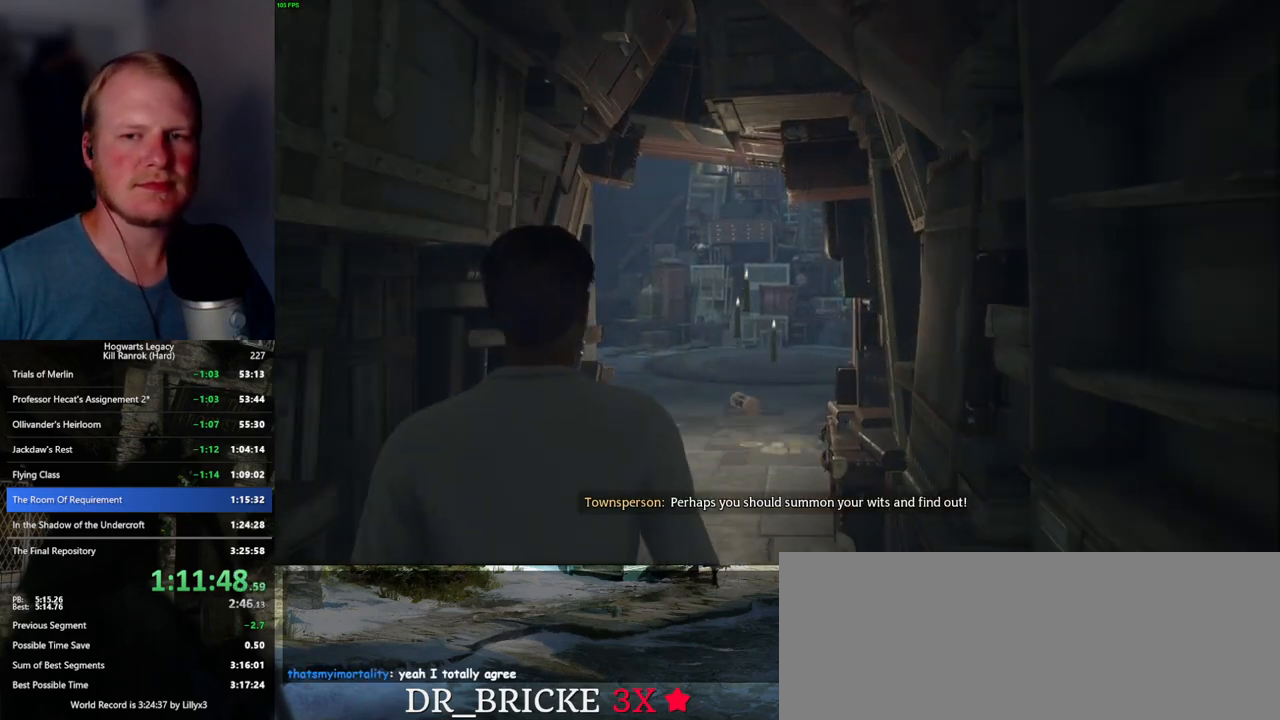
{"keys": ["w"], "mouse": [], "events": []}
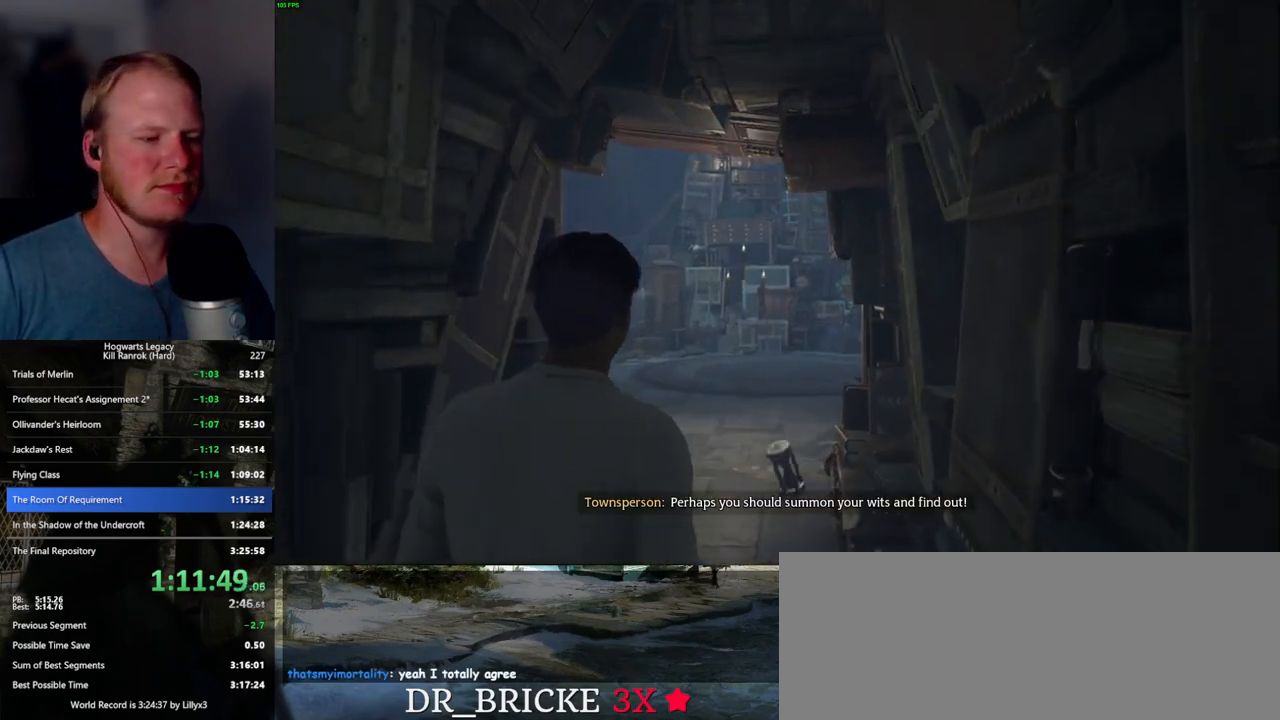
{"keys": ["w"], "mouse": [], "events": []}
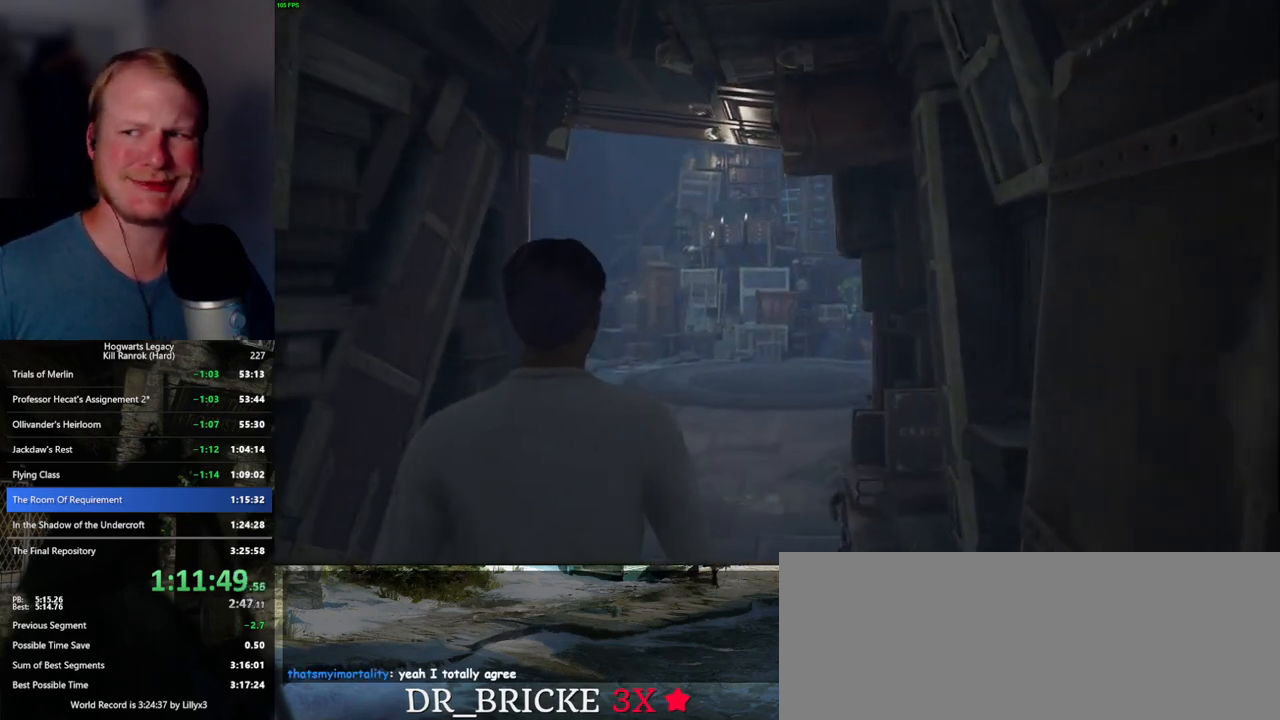
{"keys": ["w"], "mouse": [], "events": []}
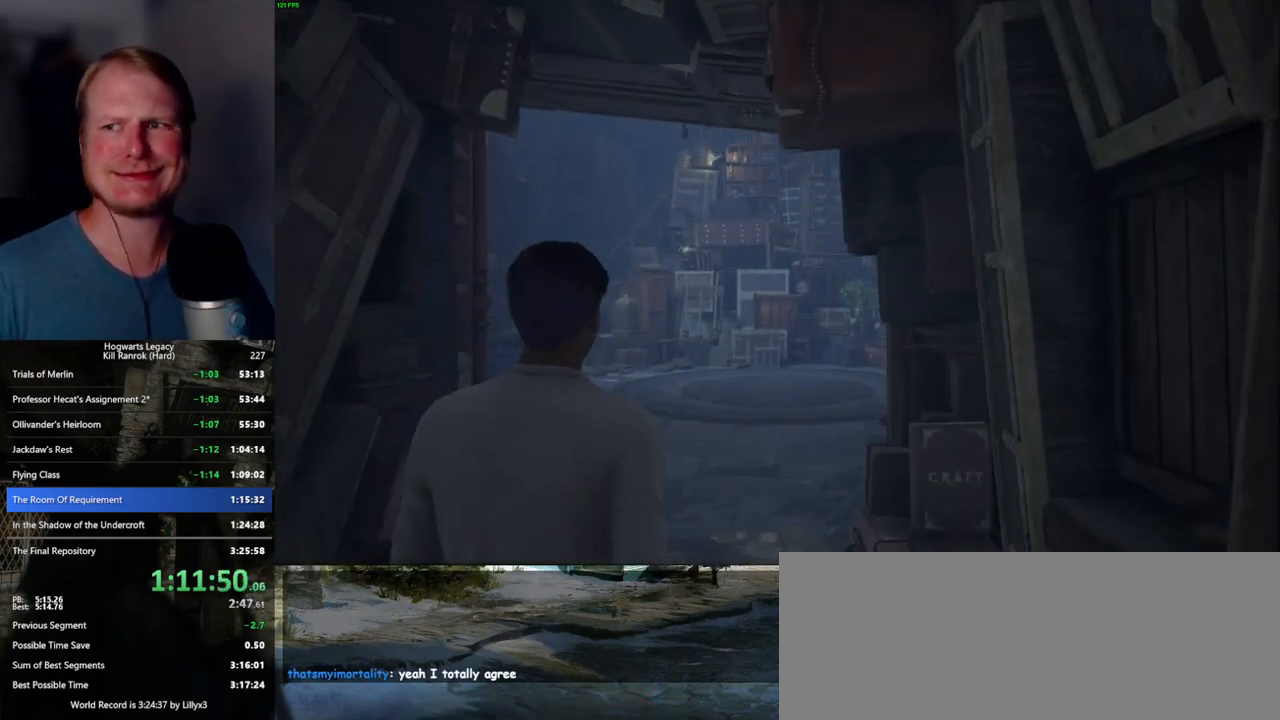
{"keys": ["w"], "mouse": [], "events": []}
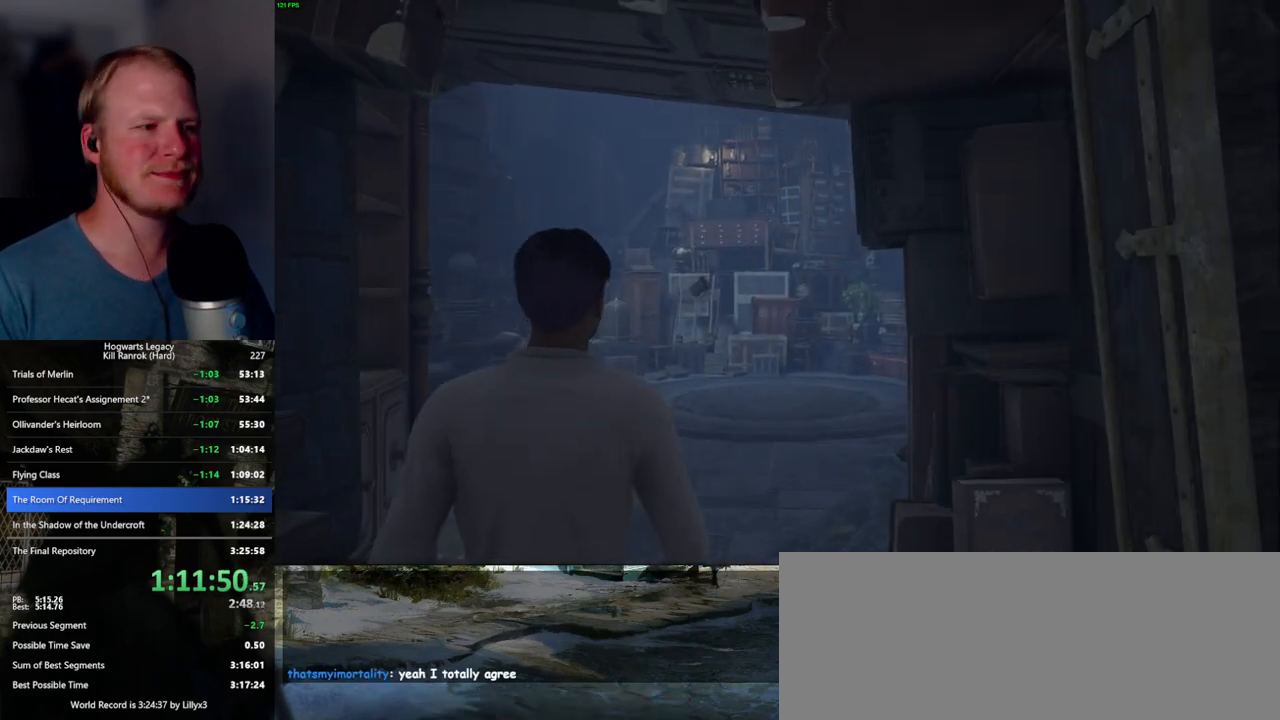
{"keys": ["w"], "mouse": [], "events": []}
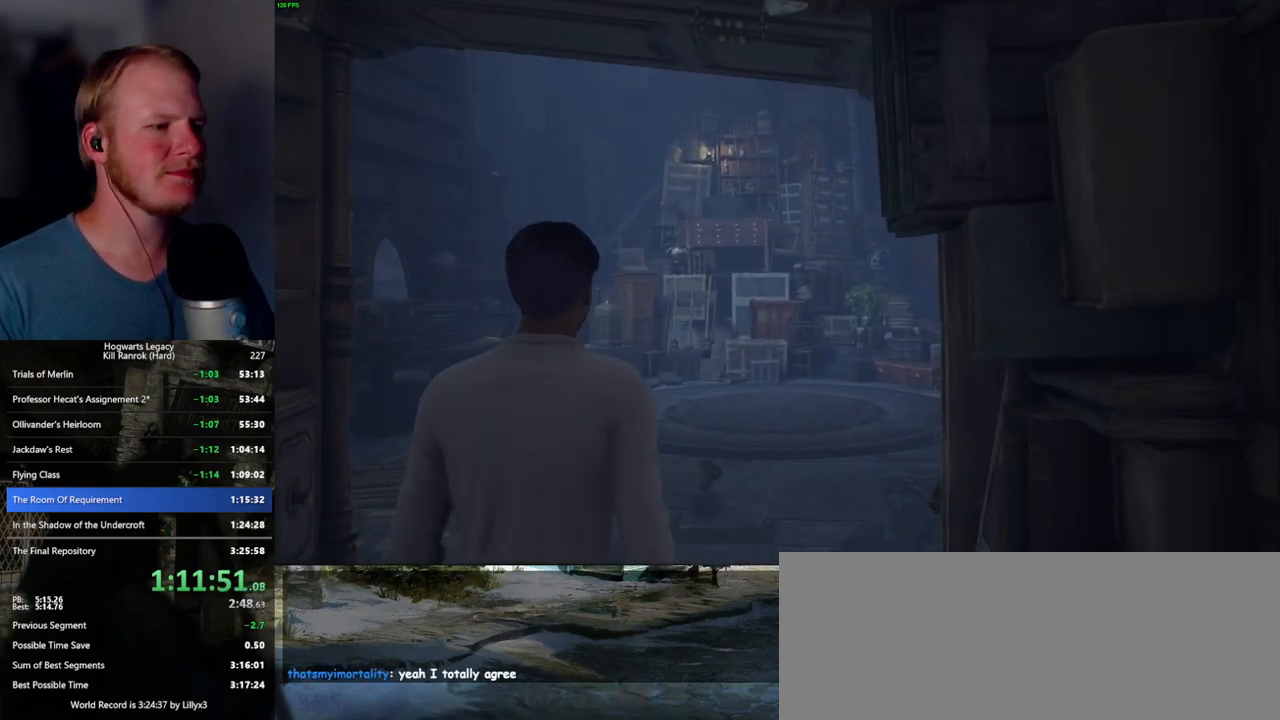
{"keys": [], "mouse": [], "events": [[184, "w", "up"]]}